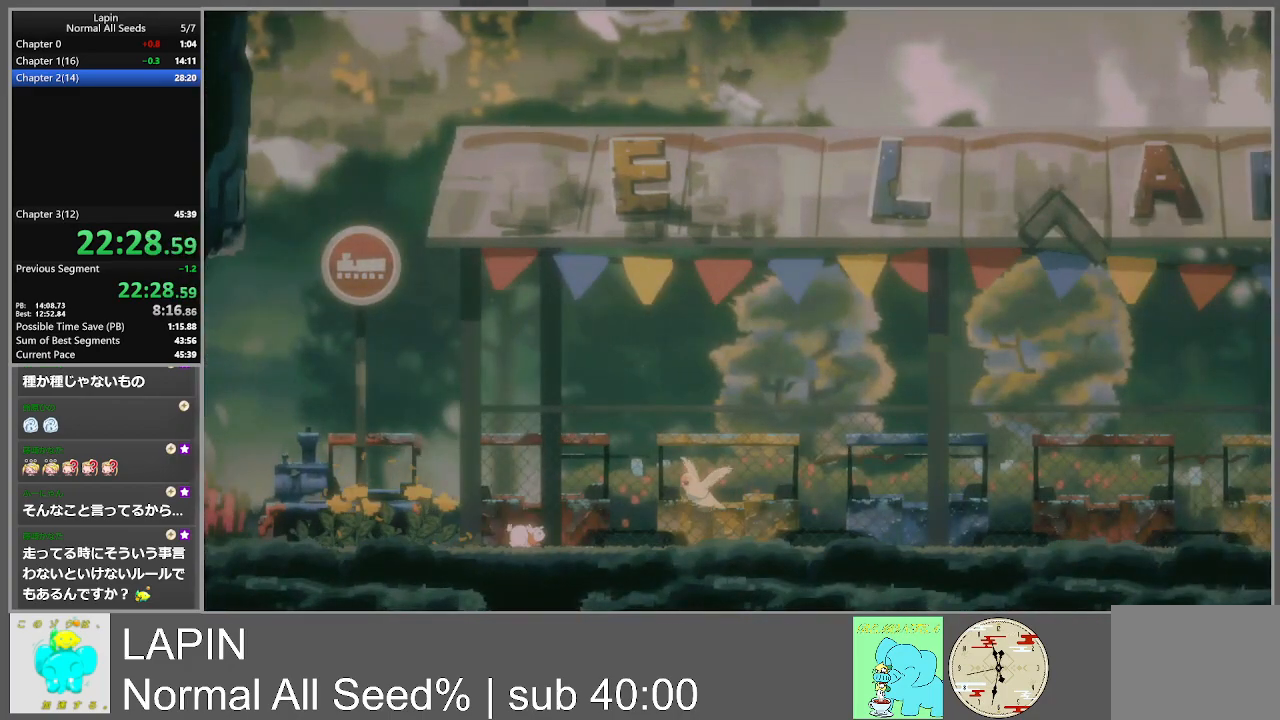
Gameplay with a controller (PlayStation layout); each line is a JSON object with the inputs held at the frame after it. "events" lists button and stick changes between this image and that frame as [ms after this image, input, new state], when the widget could be followed in between. Not read: L3 R3 left_stick right_stick.
{"buttons": ["DPAD_RIGHT"], "events": []}
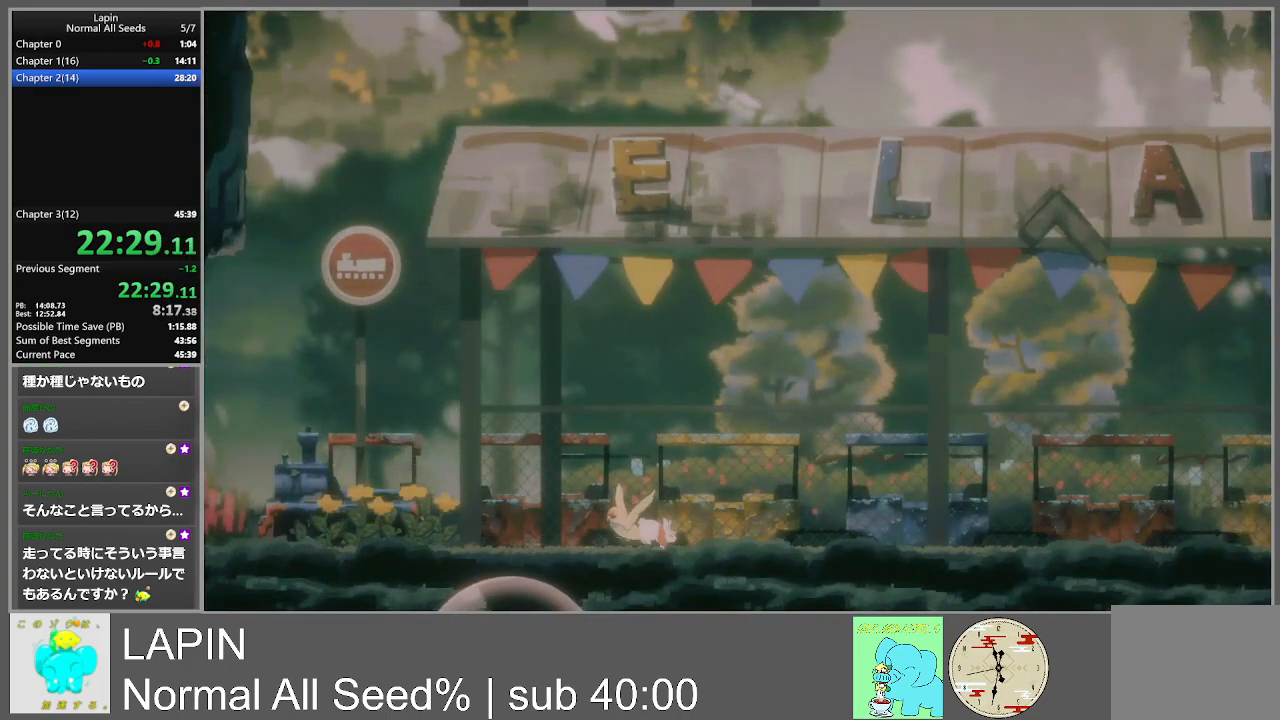
{"buttons": ["DPAD_RIGHT"], "events": []}
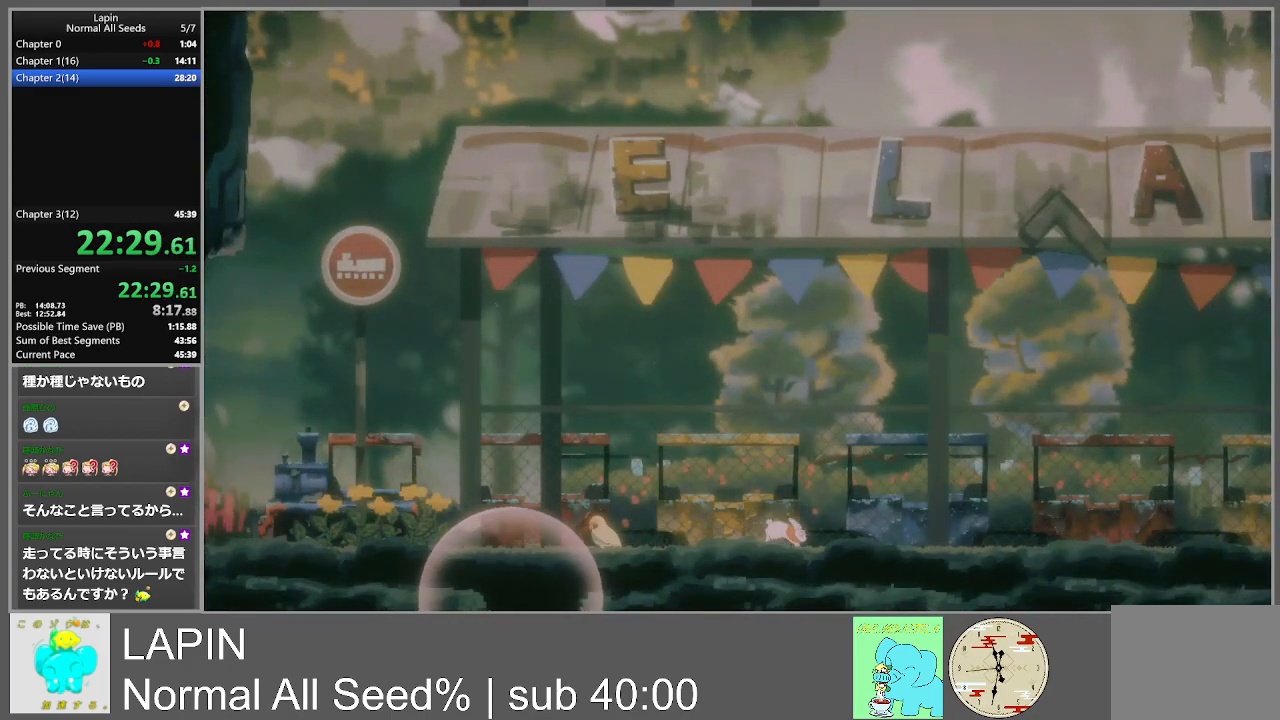
{"buttons": ["DPAD_RIGHT"], "events": []}
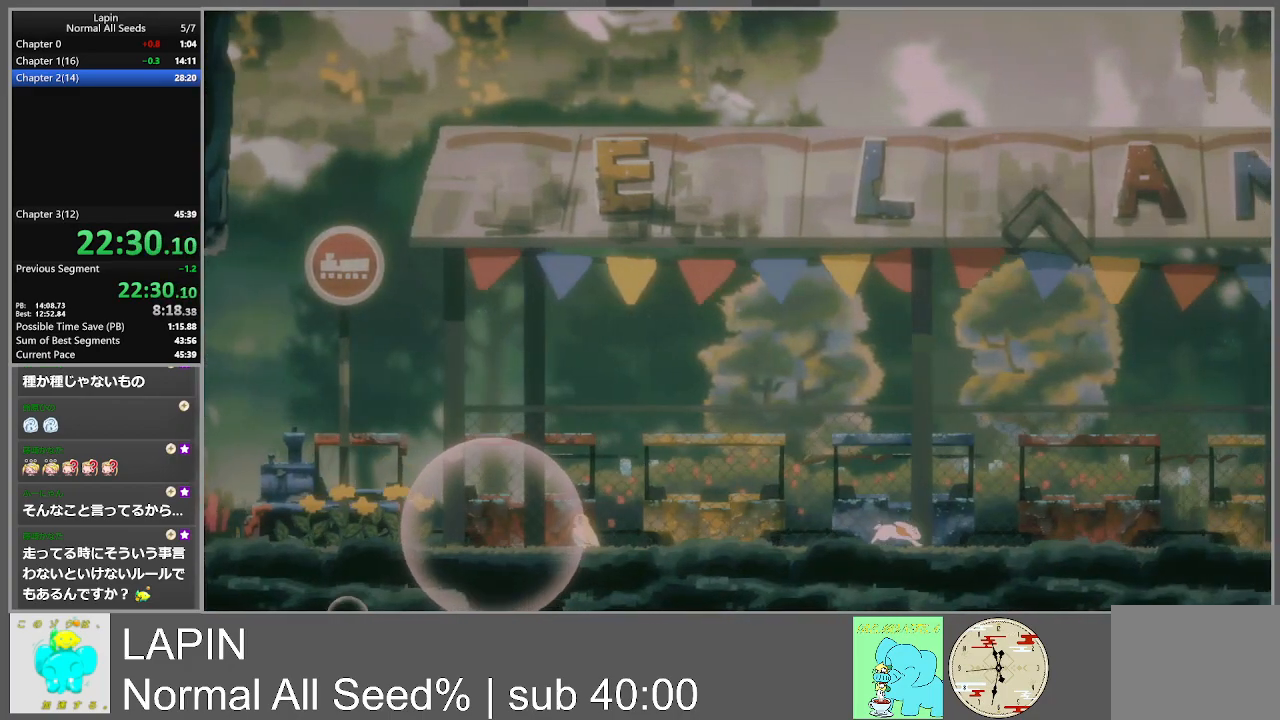
{"buttons": ["DPAD_RIGHT"], "events": []}
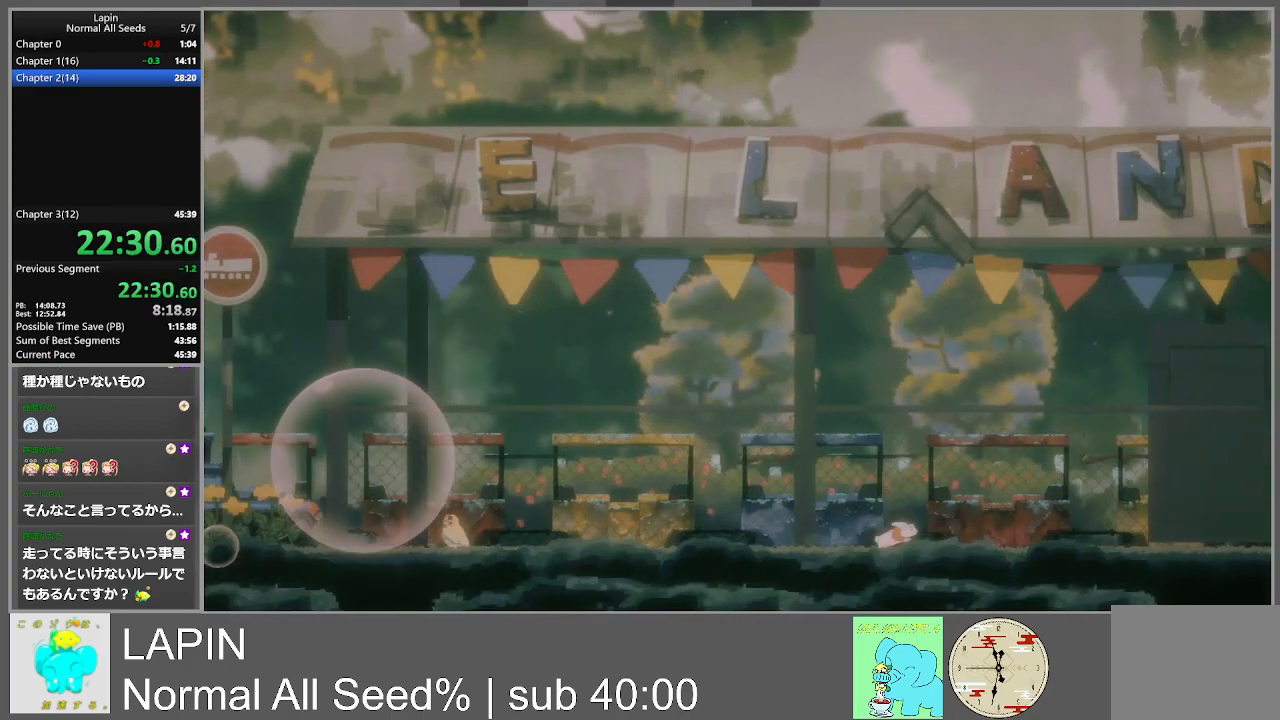
{"buttons": ["DPAD_RIGHT"], "events": []}
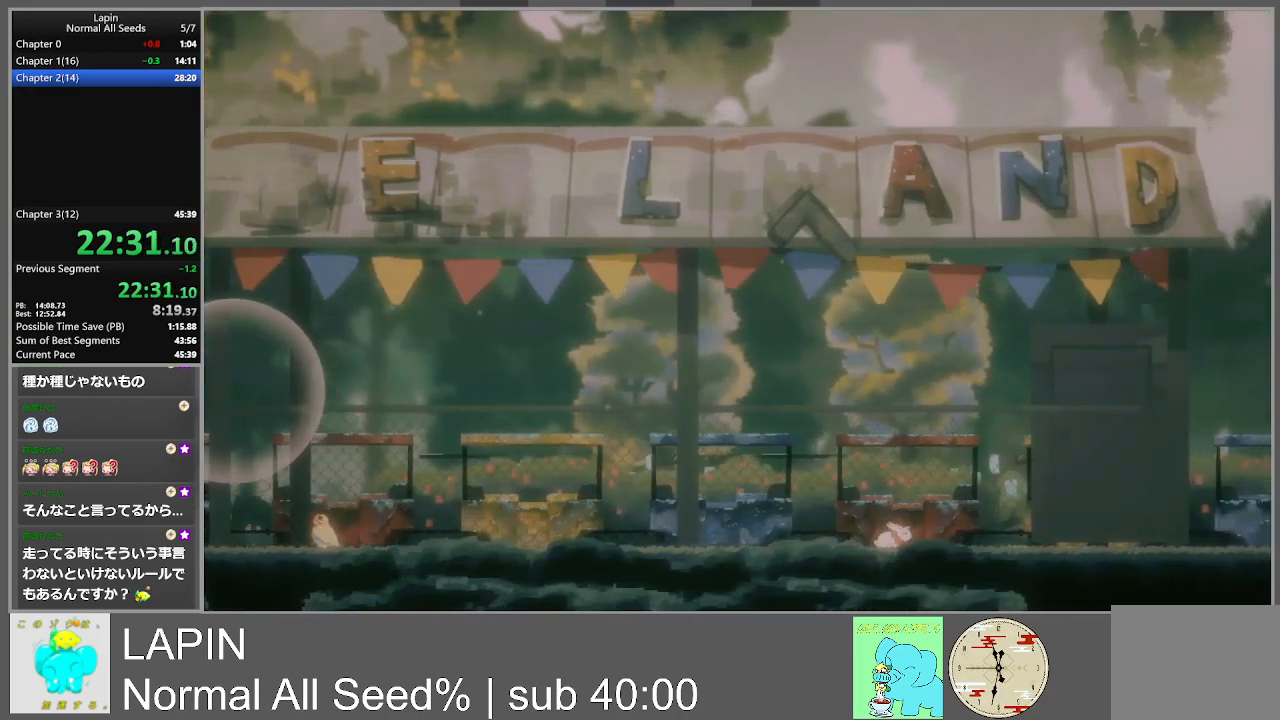
{"buttons": ["DPAD_RIGHT"], "events": []}
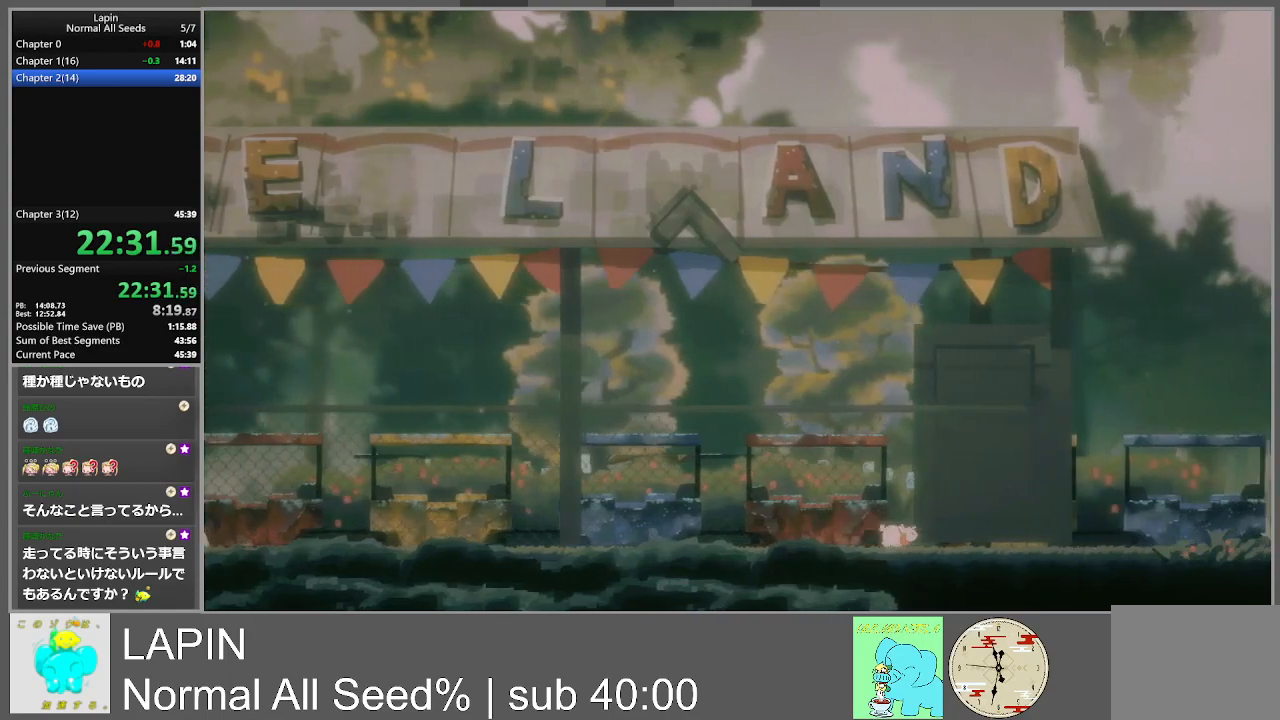
{"buttons": ["DPAD_RIGHT"], "events": []}
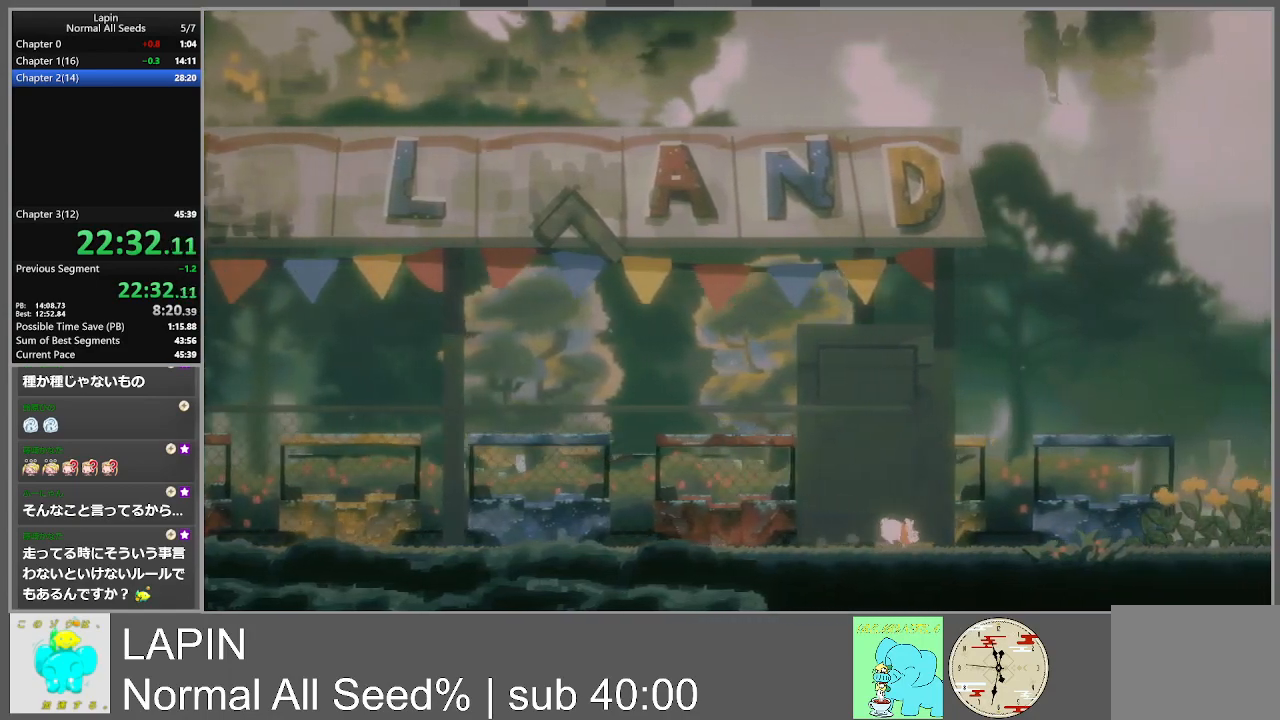
{"buttons": ["DPAD_RIGHT"], "events": []}
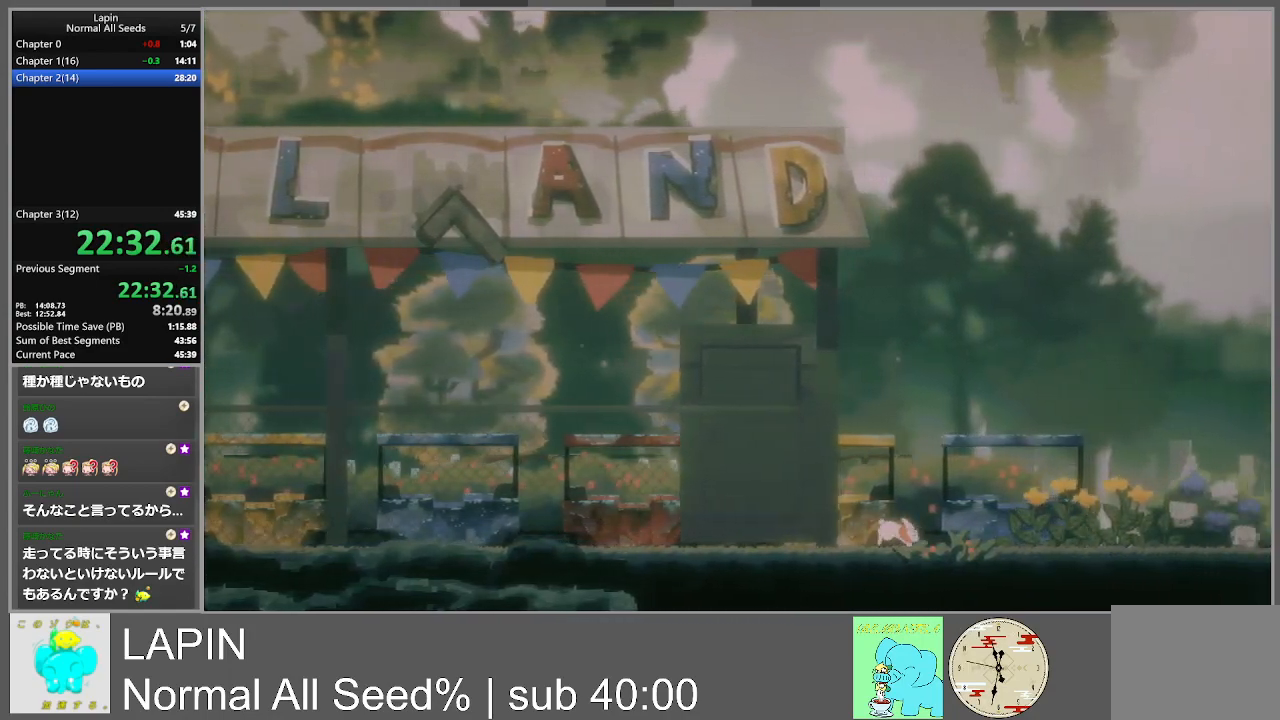
{"buttons": ["DPAD_RIGHT"], "events": []}
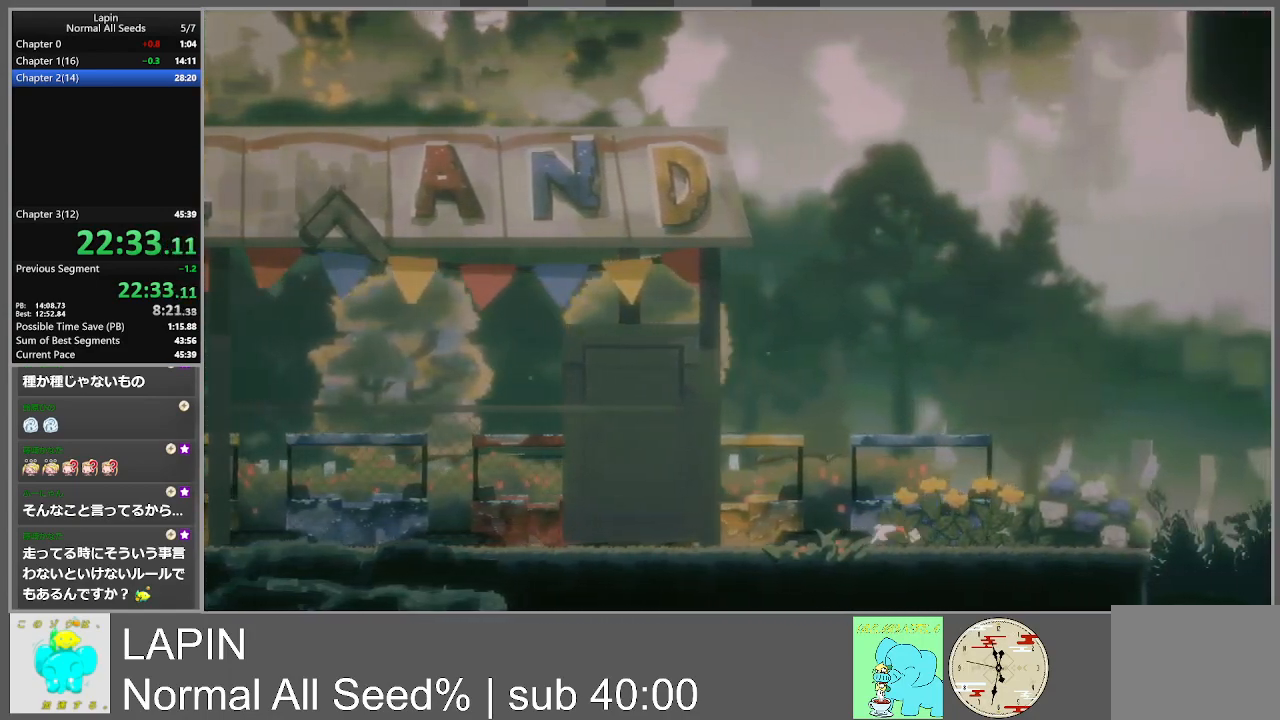
{"buttons": ["DPAD_RIGHT"], "events": []}
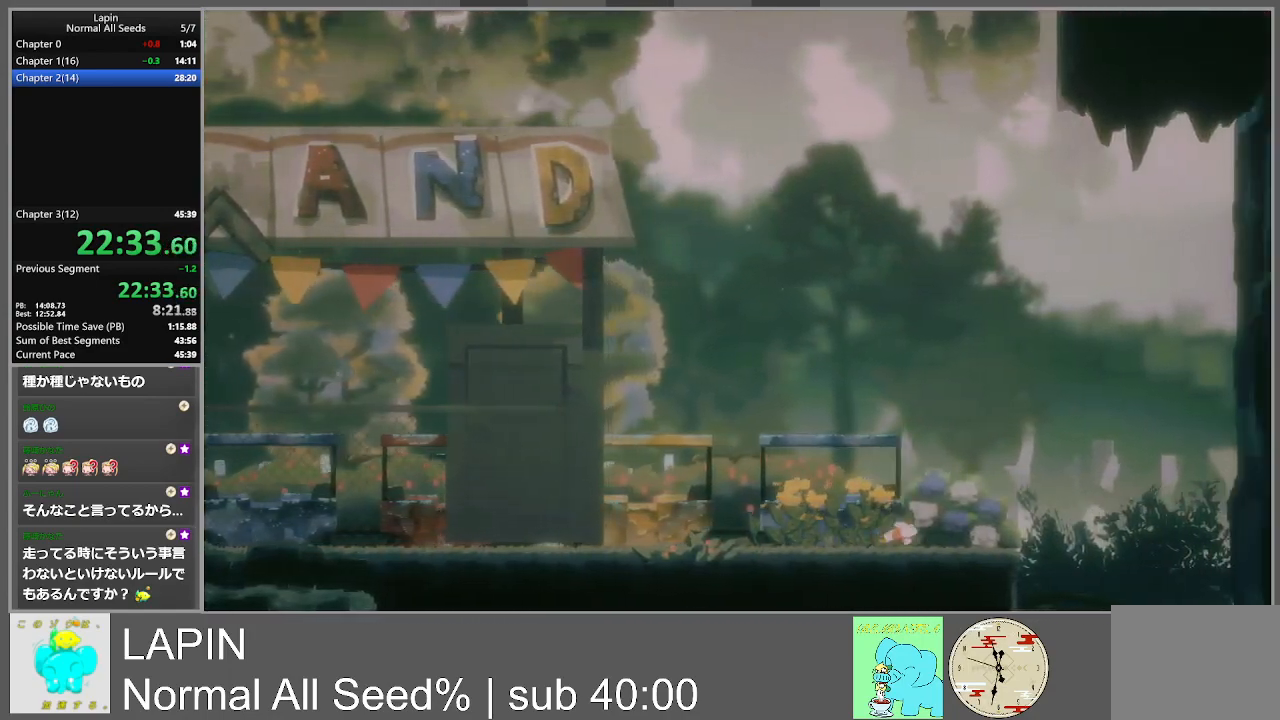
{"buttons": ["DPAD_RIGHT"], "events": []}
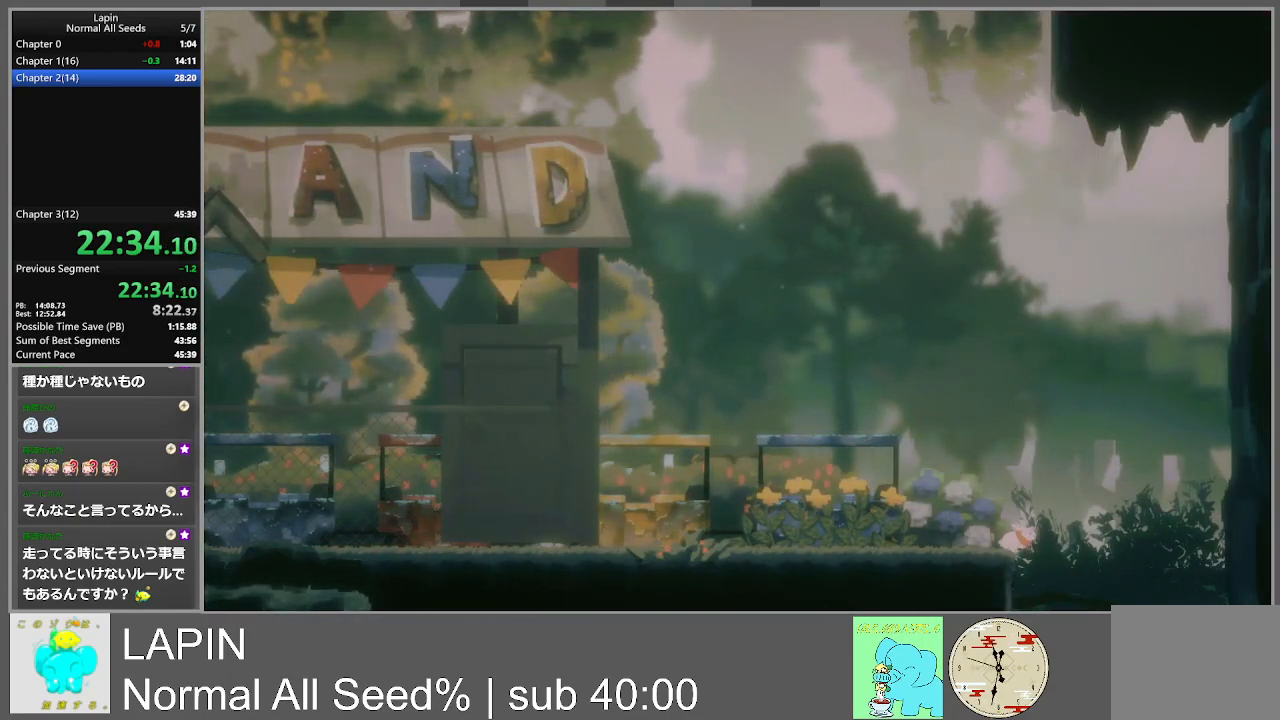
{"buttons": ["DPAD_DOWN"], "events": [[33, "DPAD_DOWN", "down"], [67, "DPAD_RIGHT", "up"], [233, "DPAD_LEFT", "down"], [450, "DPAD_LEFT", "up"]]}
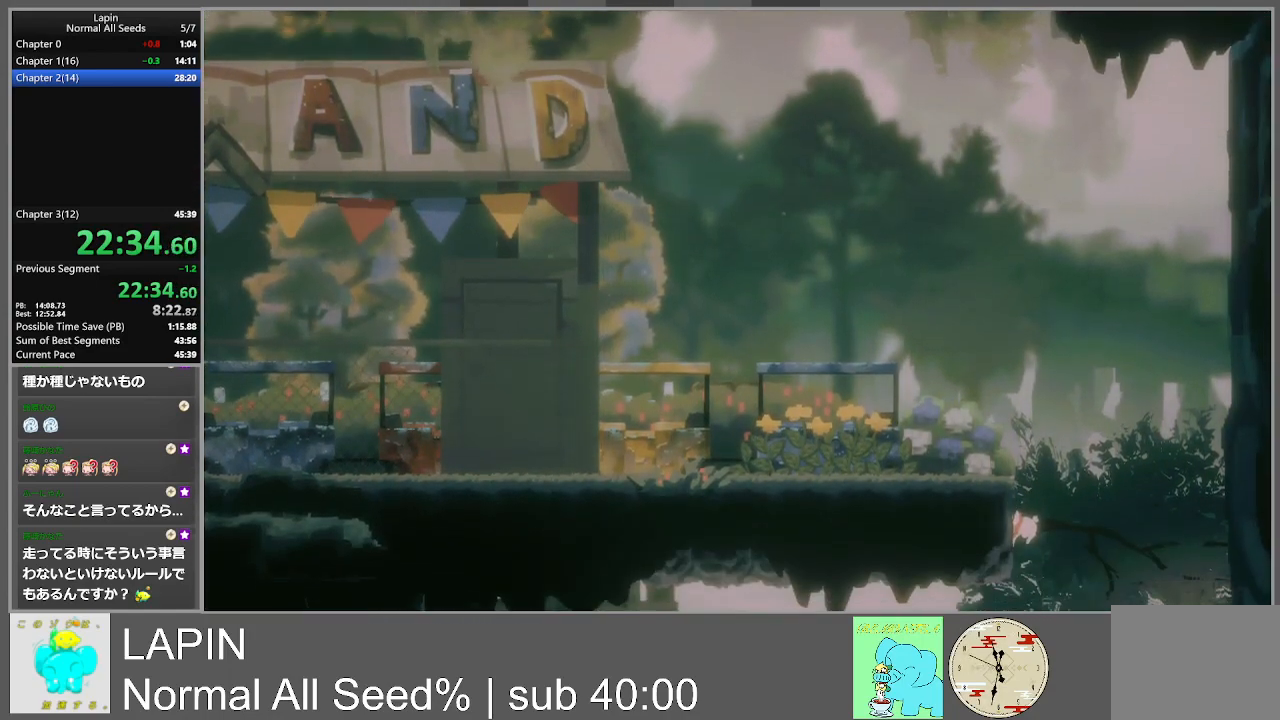
{"buttons": ["DPAD_DOWN", "DPAD_LEFT"], "events": [[83, "DPAD_DOWN", "up"], [283, "DPAD_DOWN", "down"], [500, "DPAD_LEFT", "down"]]}
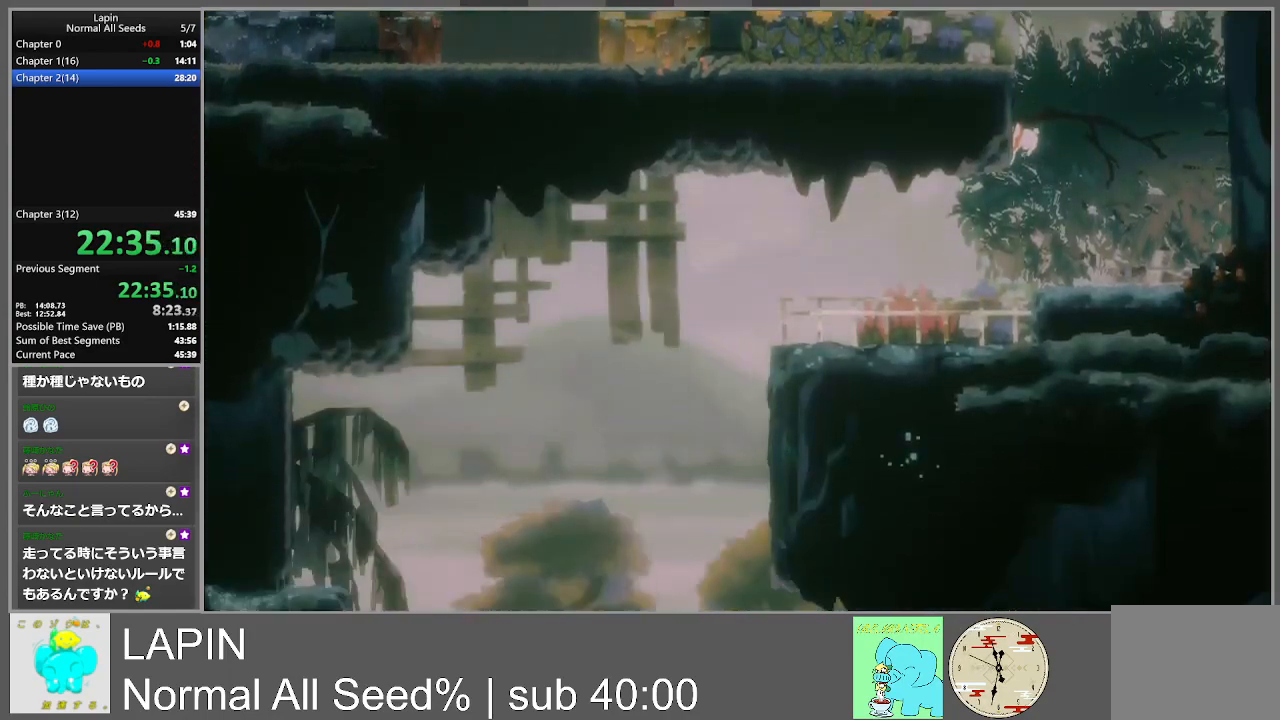
{"buttons": ["DPAD_DOWN", "DPAD_LEFT"], "events": [[50, "DPAD_LEFT", "up"], [417, "DPAD_LEFT", "down"]]}
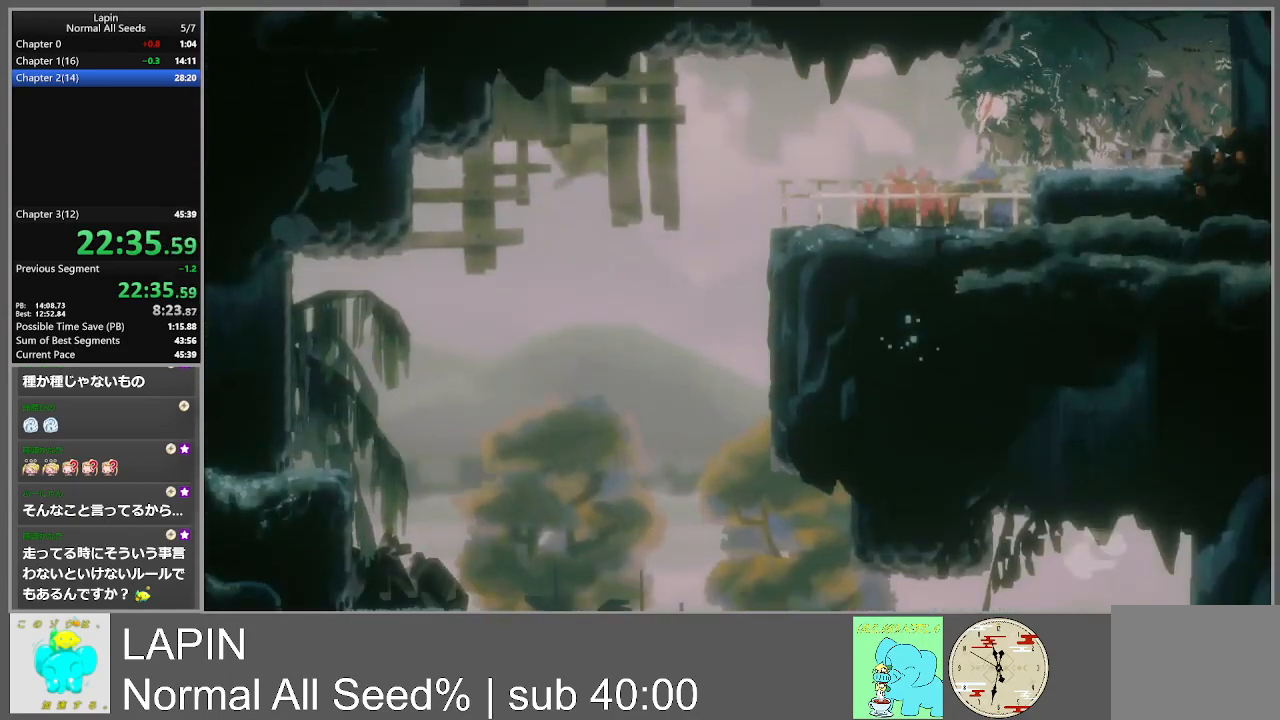
{"buttons": ["DPAD_DOWN", "DPAD_LEFT"], "events": [[17, "DPAD_DOWN", "up"], [467, "DPAD_DOWN", "down"]]}
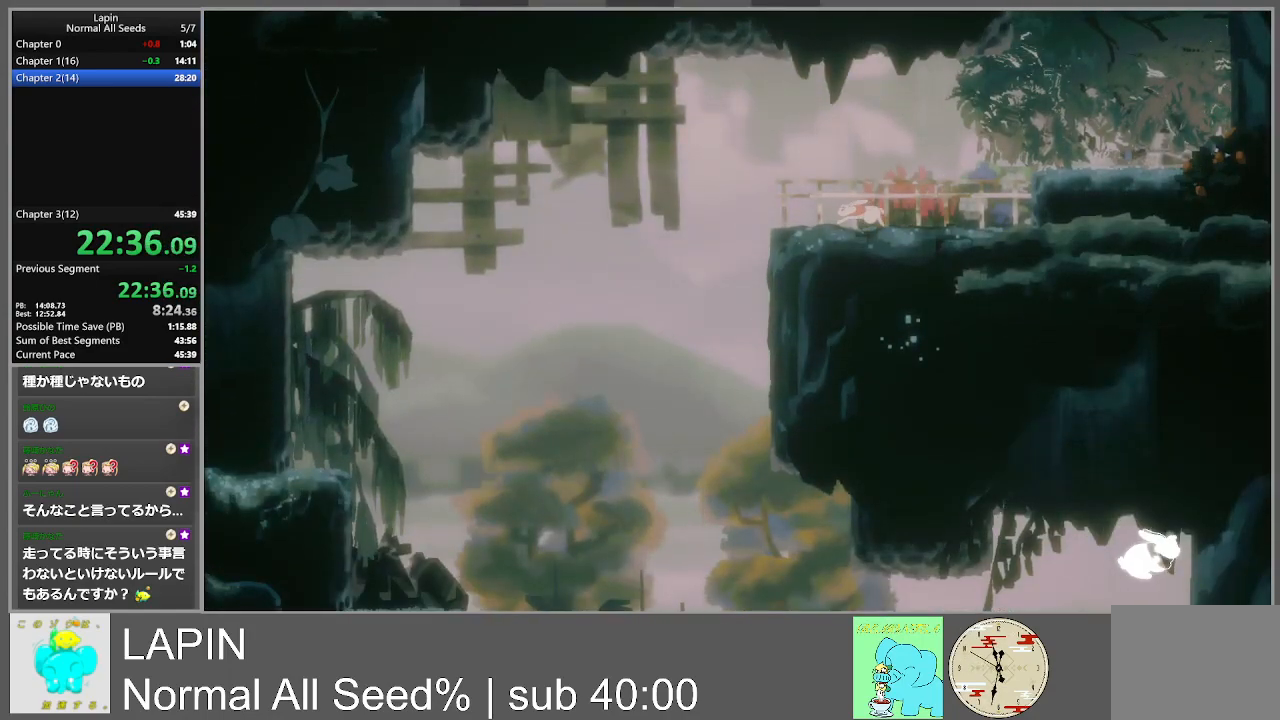
{"buttons": ["DPAD_DOWN", "DPAD_LEFT"], "events": []}
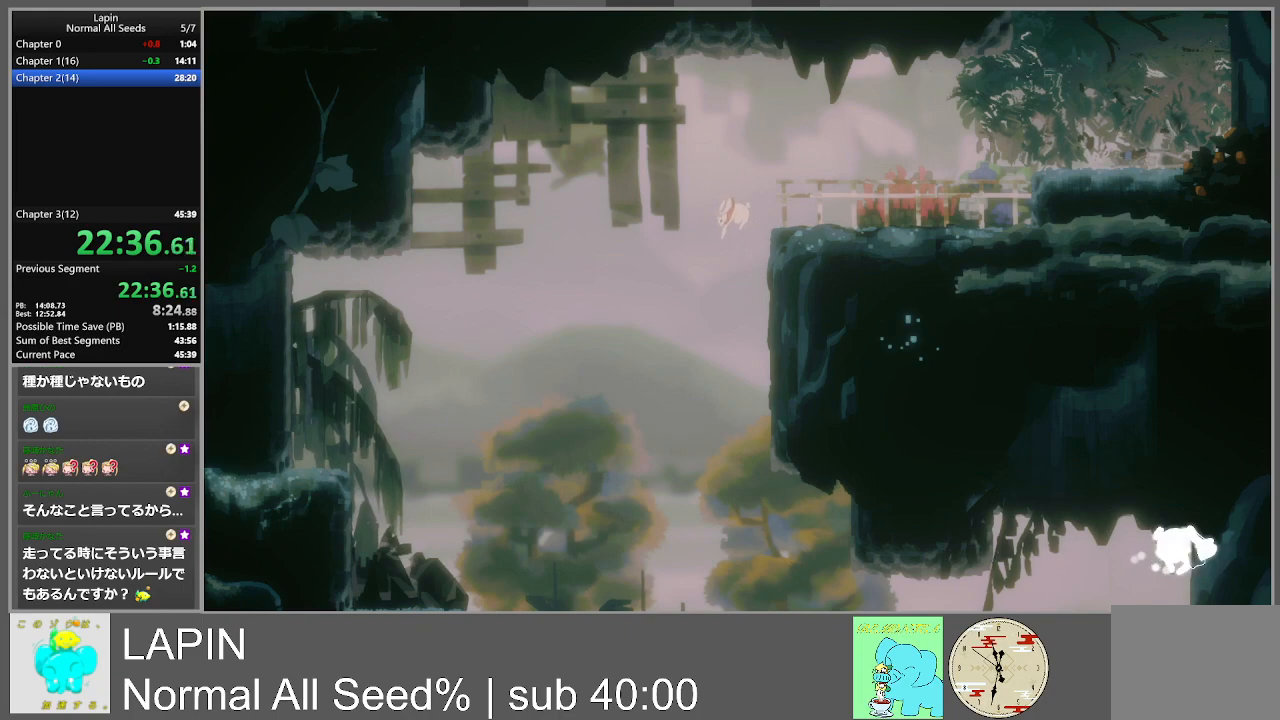
{"buttons": ["DPAD_DOWN", "DPAD_RIGHT"], "events": [[33, "DPAD_LEFT", "up"], [83, "DPAD_RIGHT", "down"]]}
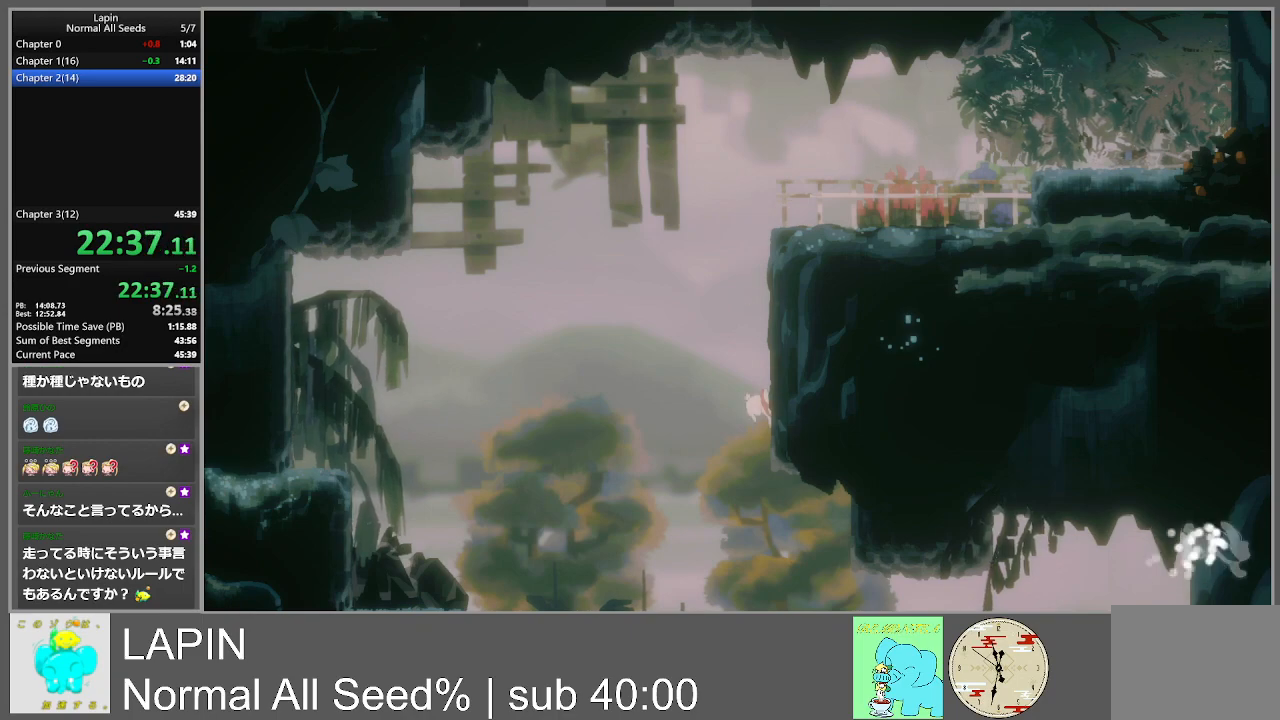
{"buttons": ["DPAD_DOWN", "DPAD_RIGHT"], "events": []}
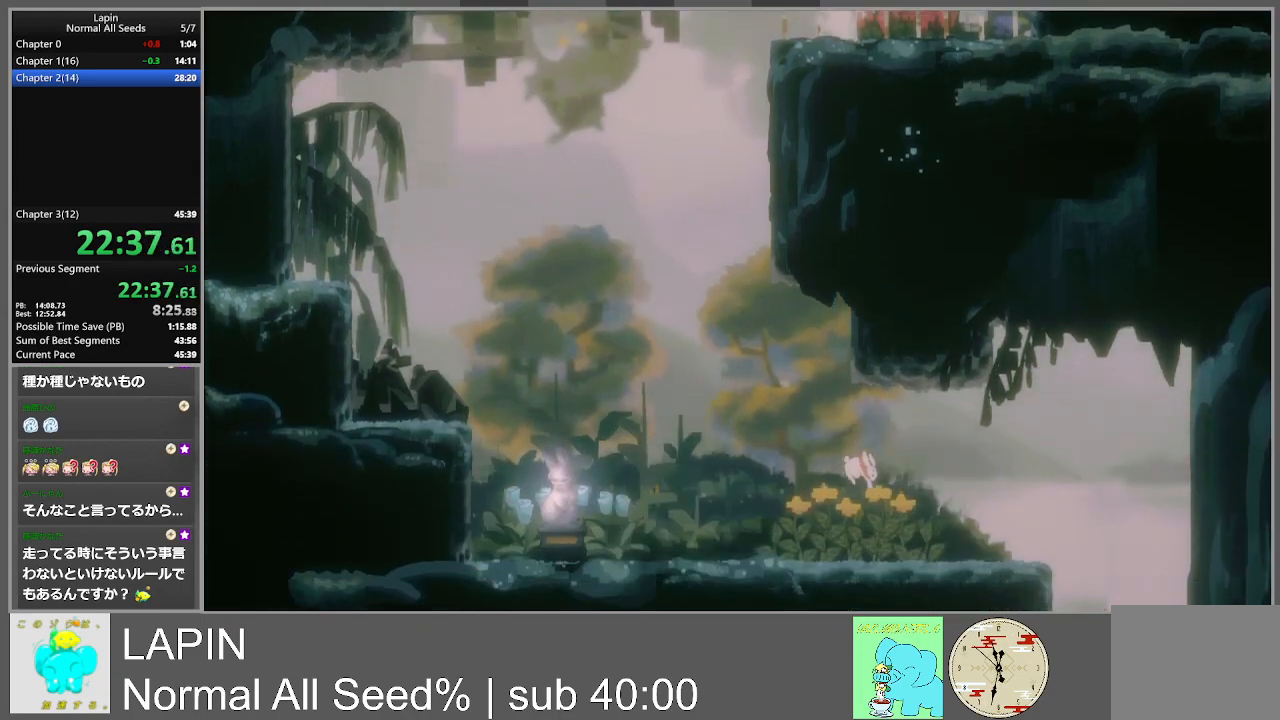
{"buttons": ["DPAD_DOWN", "DPAD_RIGHT"], "events": []}
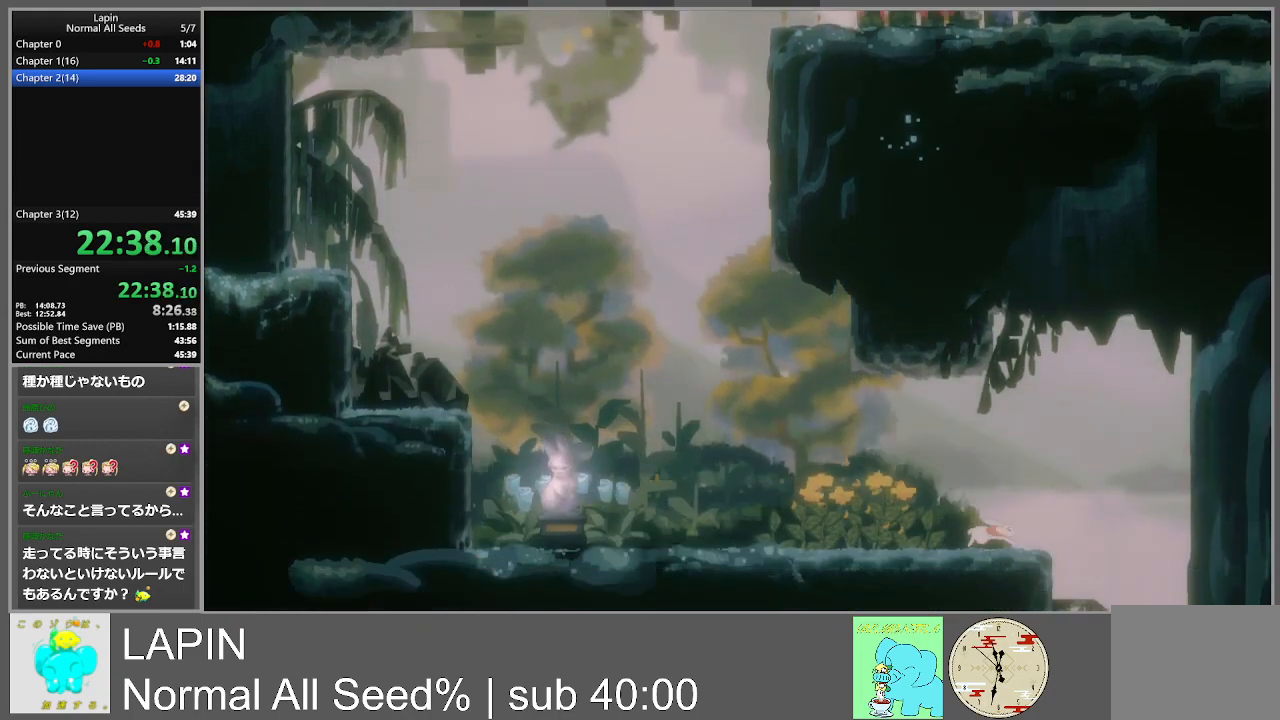
{"buttons": ["DPAD_DOWN", "DPAD_LEFT"], "events": [[383, "DPAD_RIGHT", "up"], [483, "DPAD_LEFT", "down"]]}
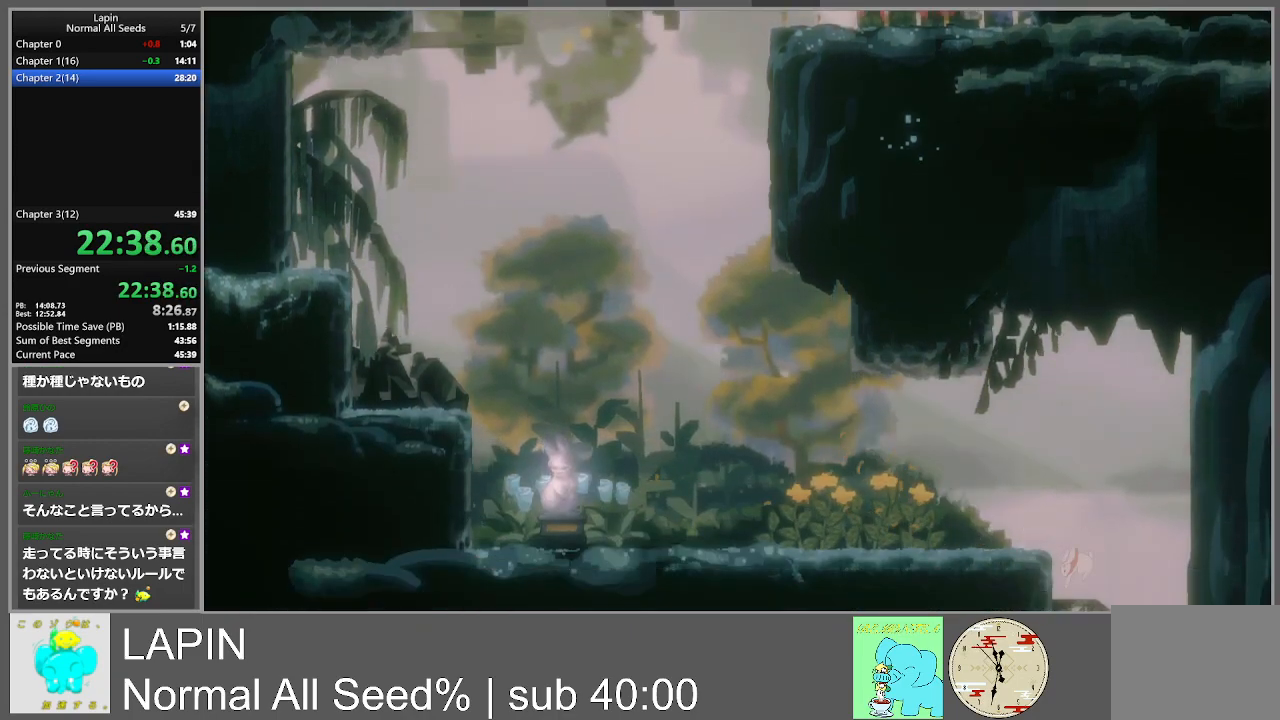
{"buttons": ["DPAD_DOWN", "DPAD_LEFT"], "events": []}
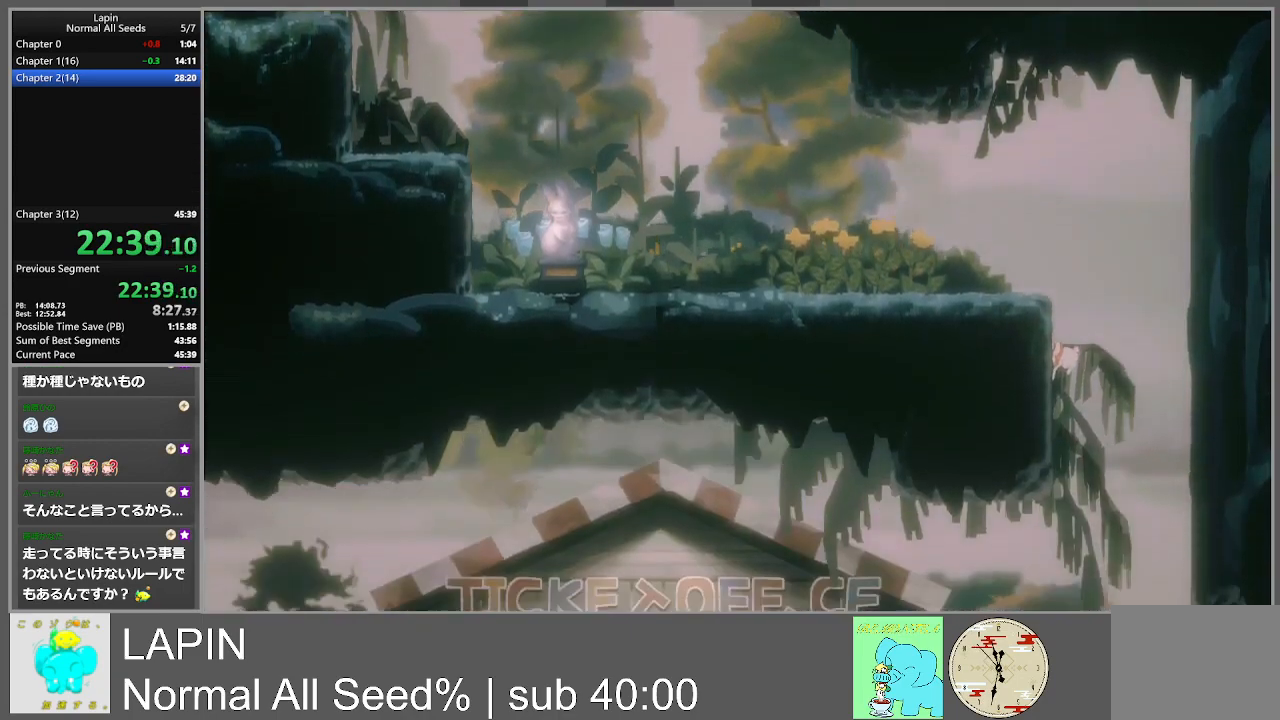
{"buttons": ["DPAD_DOWN"], "events": [[317, "DPAD_LEFT", "up"]]}
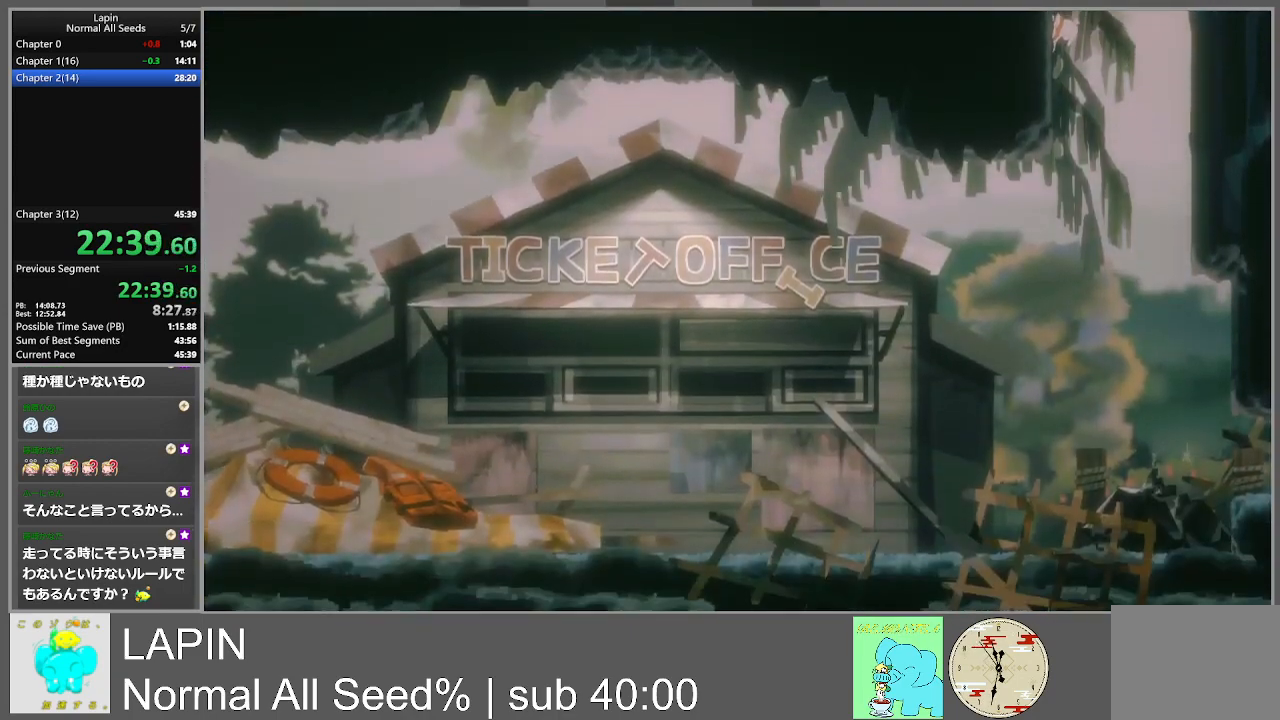
{"buttons": ["DPAD_DOWN", "DPAD_LEFT"], "events": [[333, "DPAD_LEFT", "down"]]}
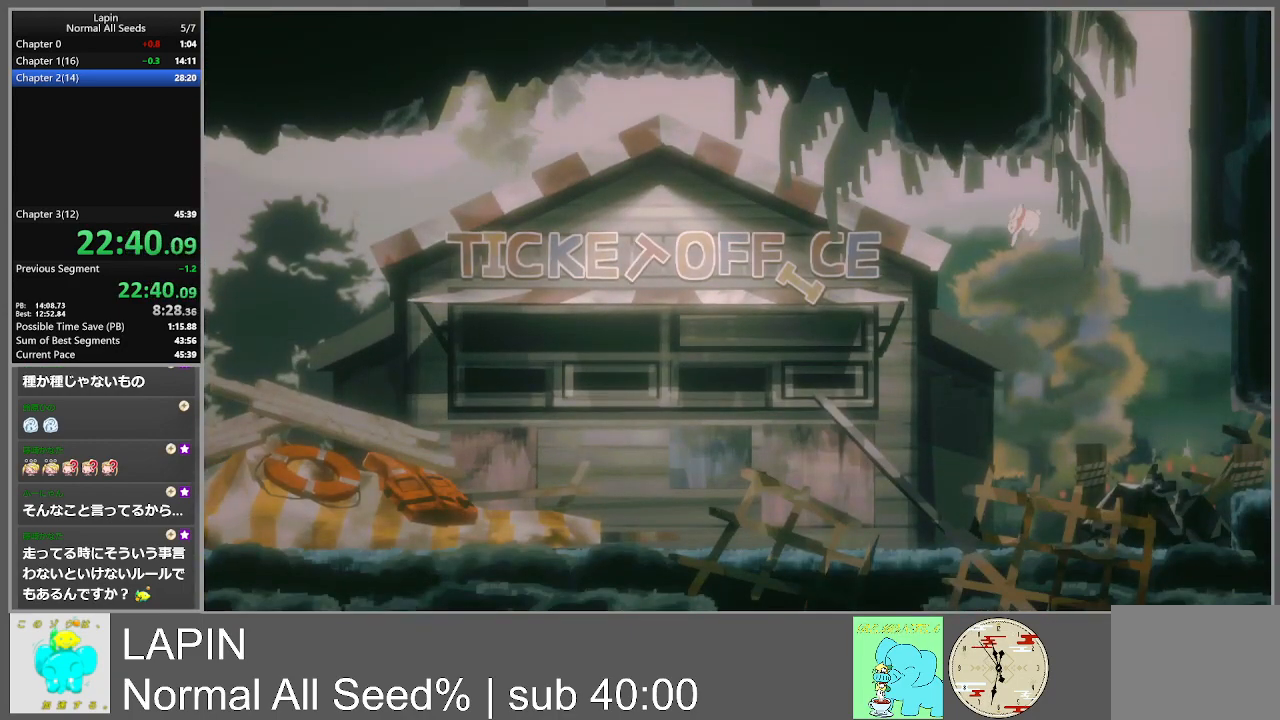
{"buttons": ["DPAD_LEFT"], "events": [[333, "DPAD_DOWN", "up"]]}
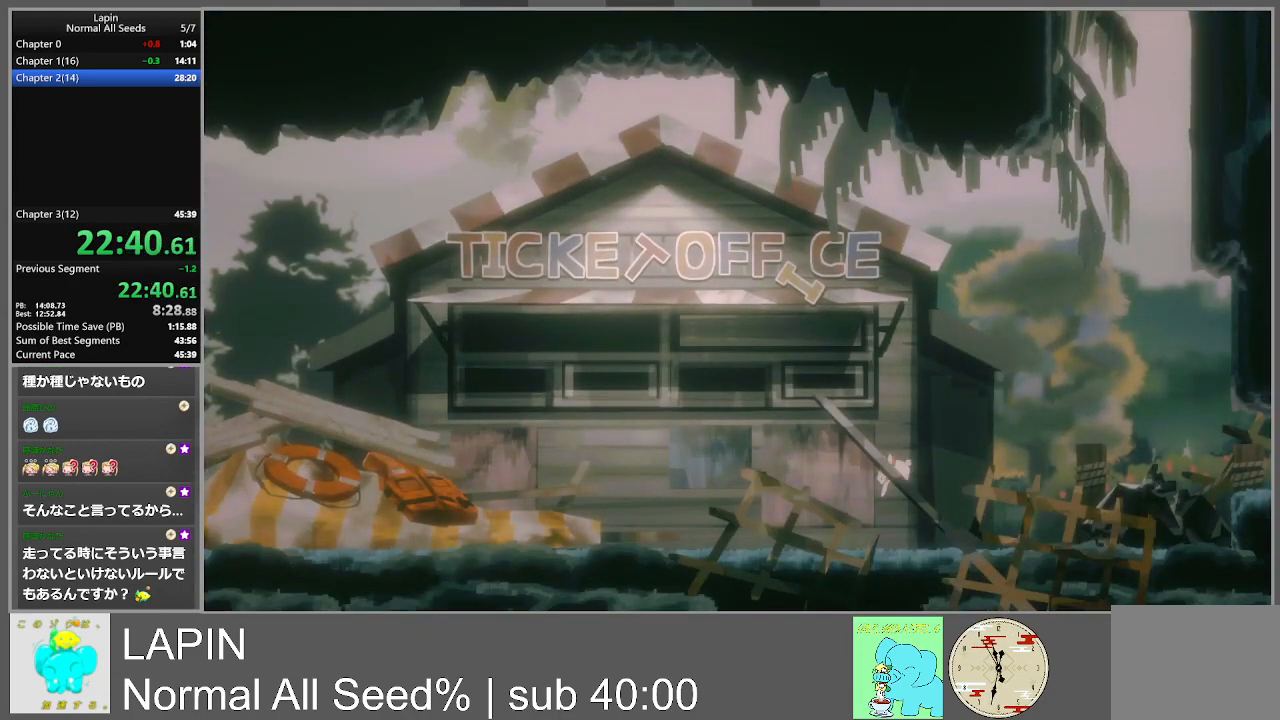
{"buttons": ["DPAD_LEFT"], "events": []}
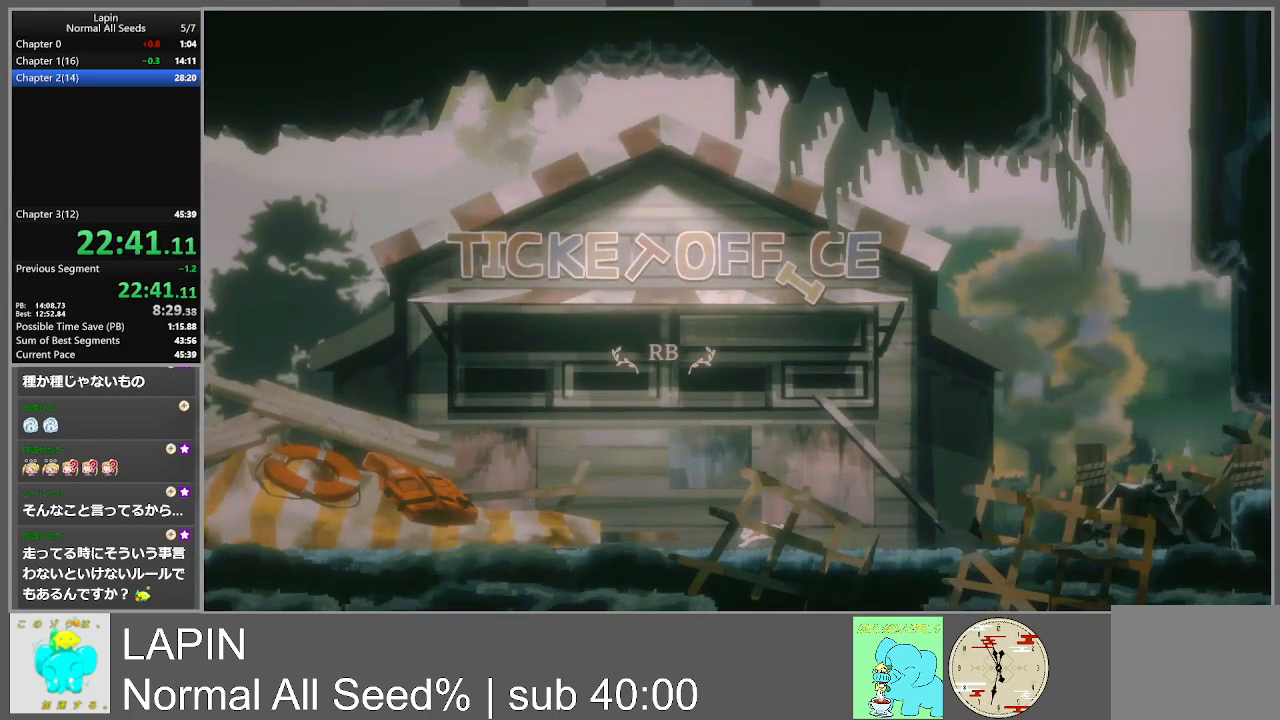
{"buttons": ["DPAD_LEFT"], "events": []}
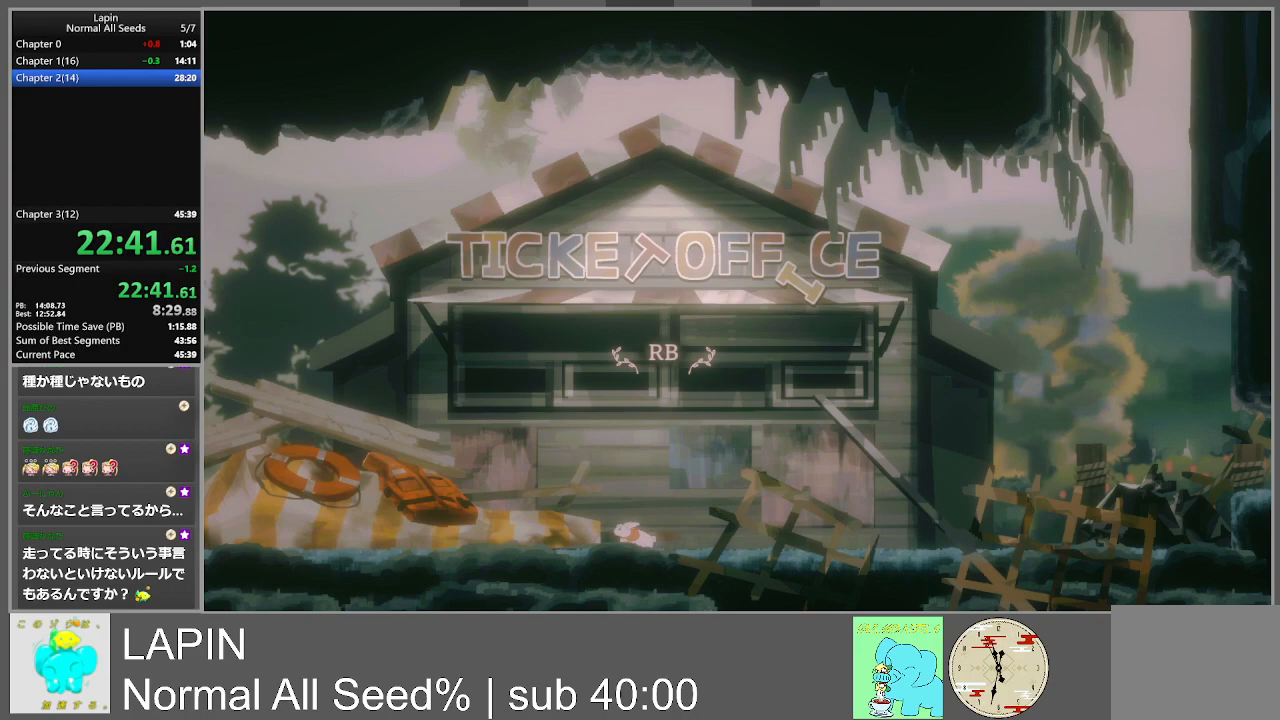
{"buttons": ["DPAD_LEFT"], "events": []}
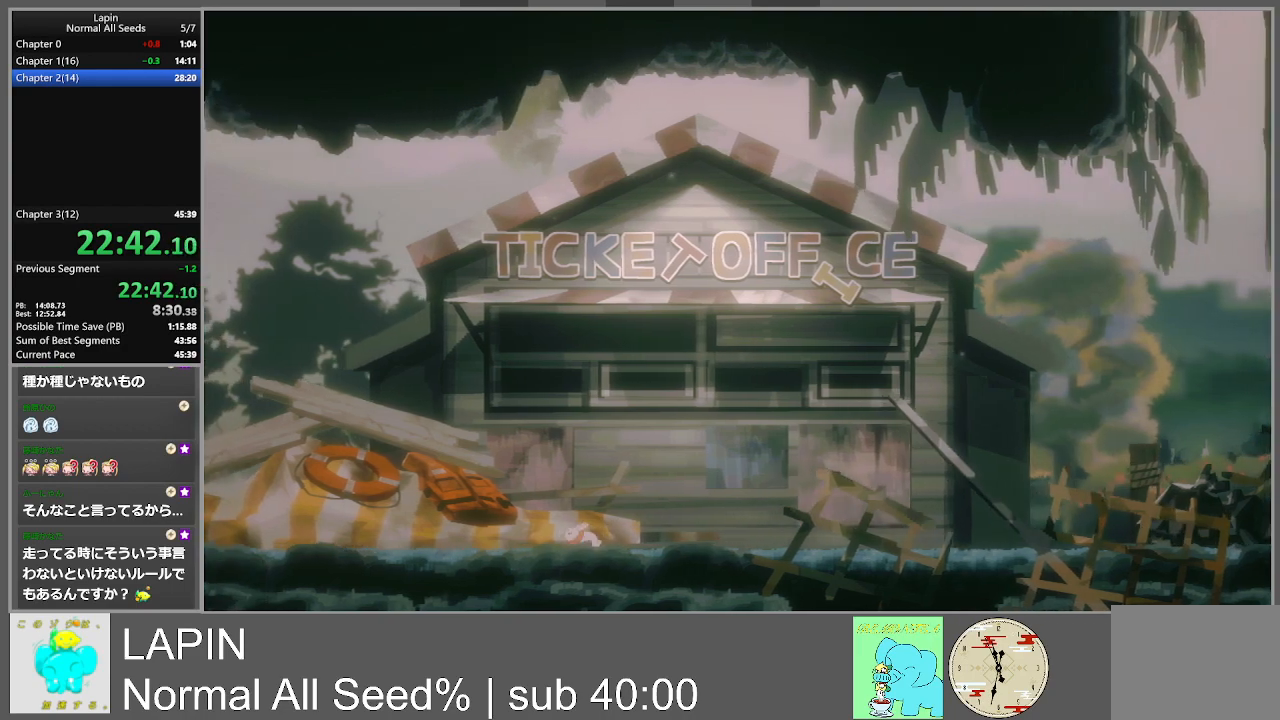
{"buttons": ["DPAD_LEFT"], "events": []}
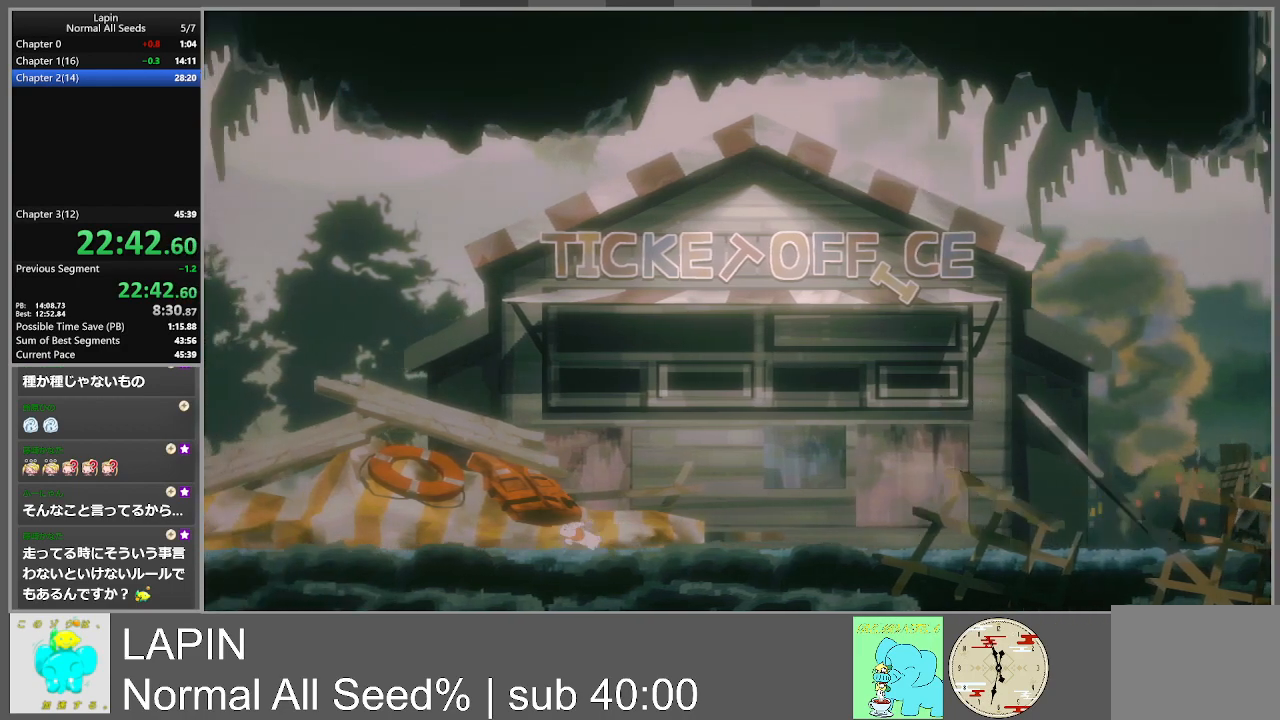
{"buttons": ["DPAD_LEFT"], "events": []}
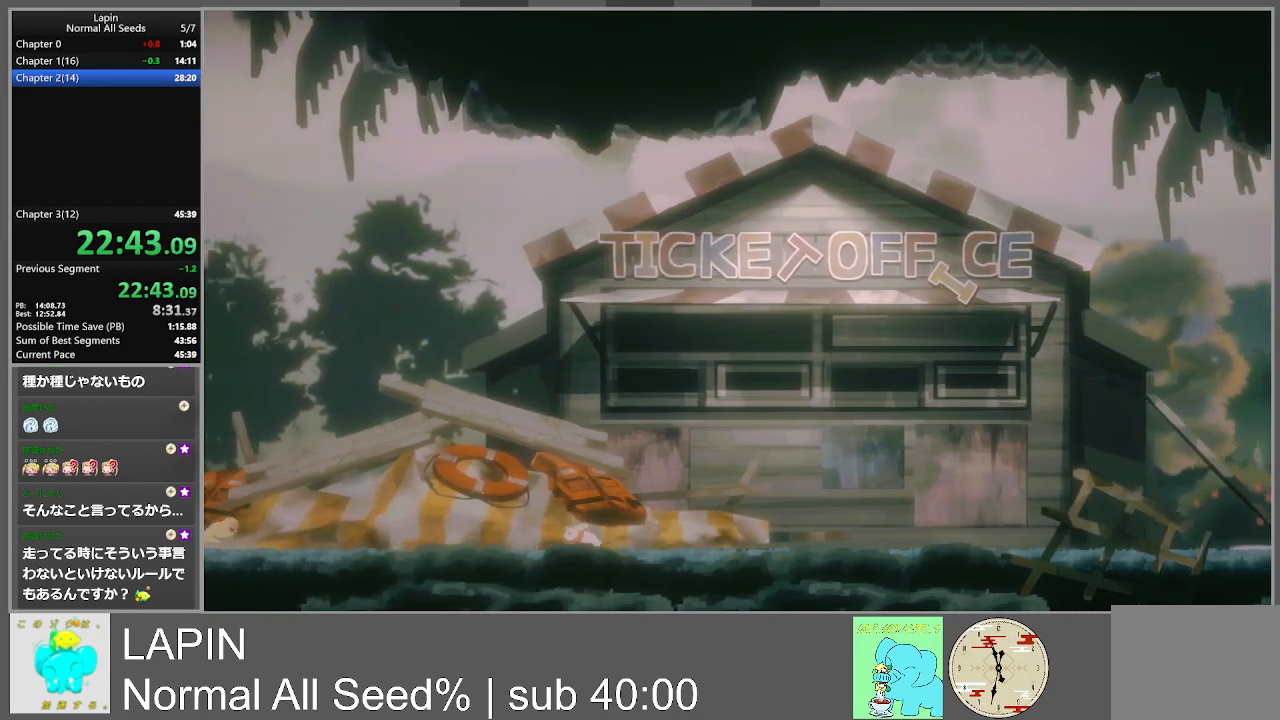
{"buttons": ["DPAD_LEFT"], "events": []}